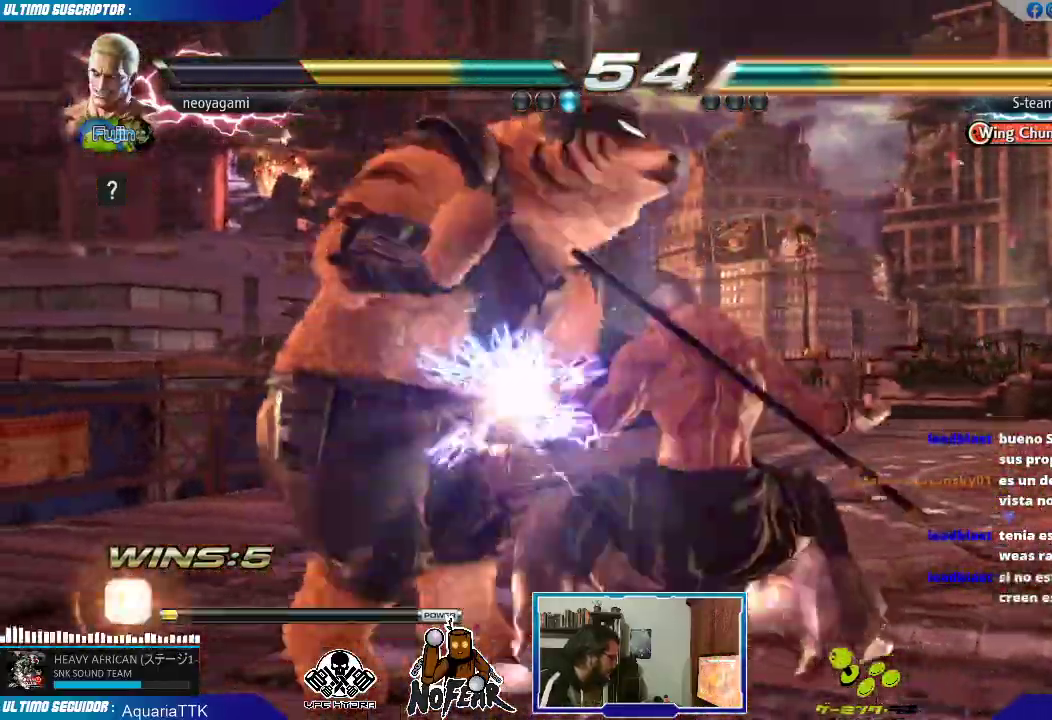
Gameplay with a controller (arcade stick); each line is a JSON object with the inputs held at the frame after it (dt_ms = milliseconds from this image to that frame). "events" lists button and stick changes between this image and that frame as [ms after this image, input, new state], when the widget could be followed in between. Not read: L3 R3.
{"dt_ms": 500, "buttons": [], "left_stick": "left", "events": [[250, "SQUARE", "down"], [283, "SQUARE", "up"], [417, "left_stick", "left"], [450, "L1", "down"], [500, "L1", "up"]]}
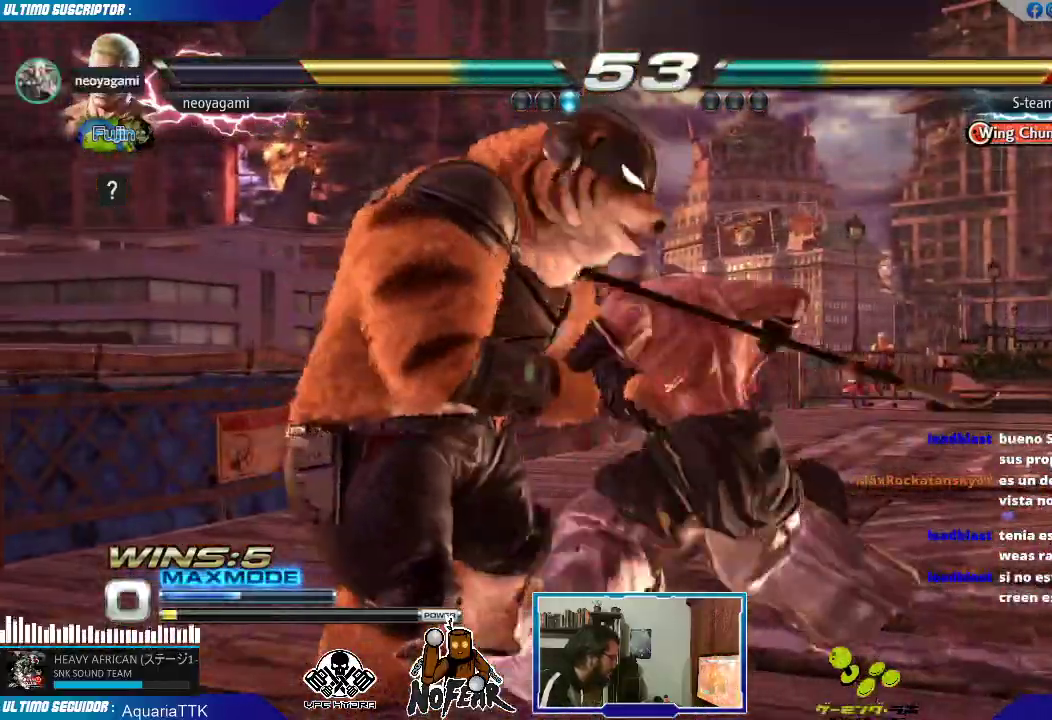
{"dt_ms": 500, "buttons": [], "left_stick": "right", "events": [[100, "L1", "down"], [183, "L1", "up"], [350, "left_stick", "down"], [450, "left_stick", "right"]]}
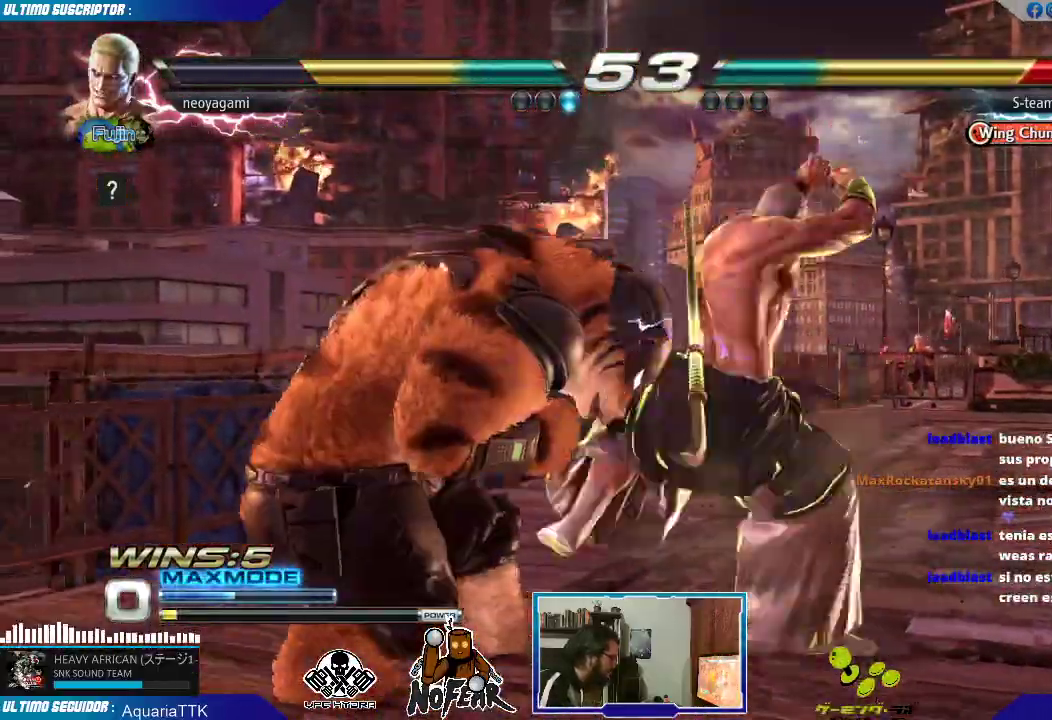
{"dt_ms": 500, "buttons": ["L1"], "left_stick": "center", "events": [[17, "TRIANGLE", "down"], [67, "TRIANGLE", "up"], [83, "left_stick", "center"], [267, "L1", "down"], [317, "L1", "up"], [383, "L1", "down"], [433, "L1", "up"], [483, "L1", "down"]]}
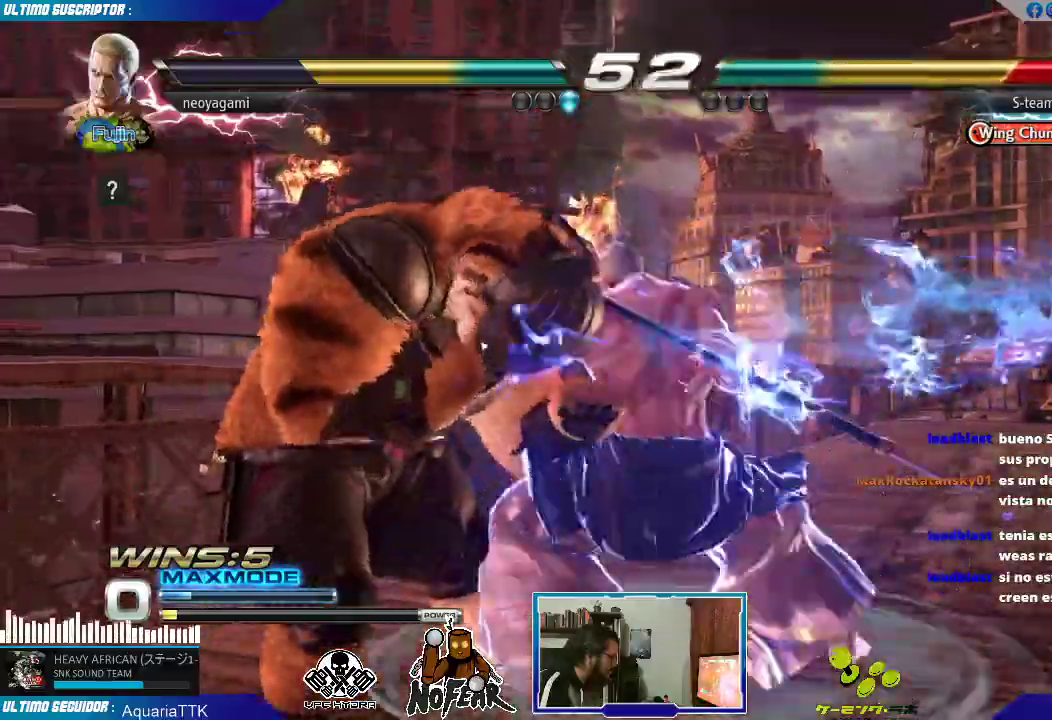
{"dt_ms": 500, "buttons": [], "left_stick": "center", "events": [[67, "L1", "up"]]}
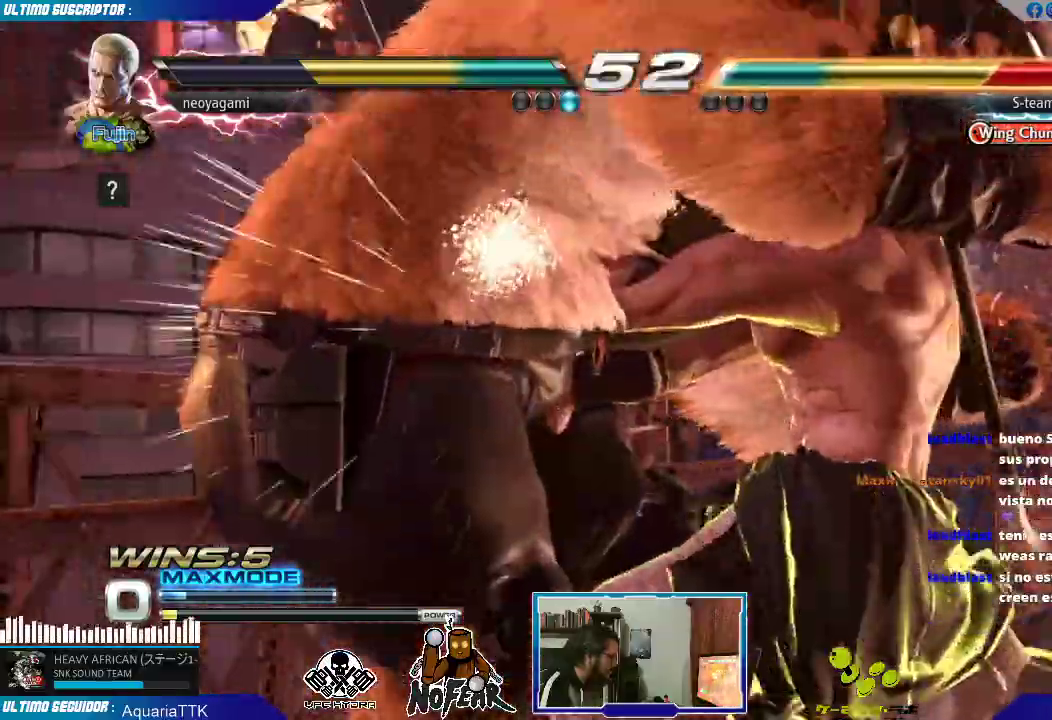
{"dt_ms": 500, "buttons": [], "left_stick": "center", "events": []}
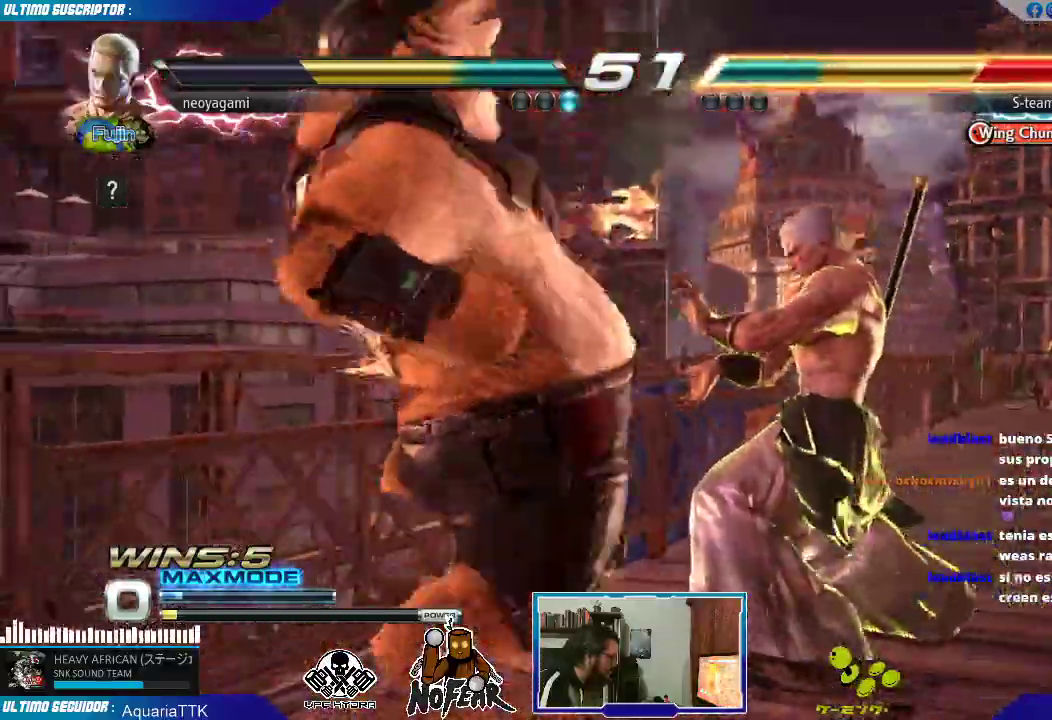
{"dt_ms": 500, "buttons": [], "left_stick": "right", "events": [[83, "left_stick", "left"], [217, "TRIANGLE", "down"], [250, "TRIANGLE", "up"], [317, "TRIANGLE", "down"], [367, "TRIANGLE", "up"], [400, "left_stick", "down"], [450, "TRIANGLE", "down"], [483, "left_stick", "right"], [500, "TRIANGLE", "up"]]}
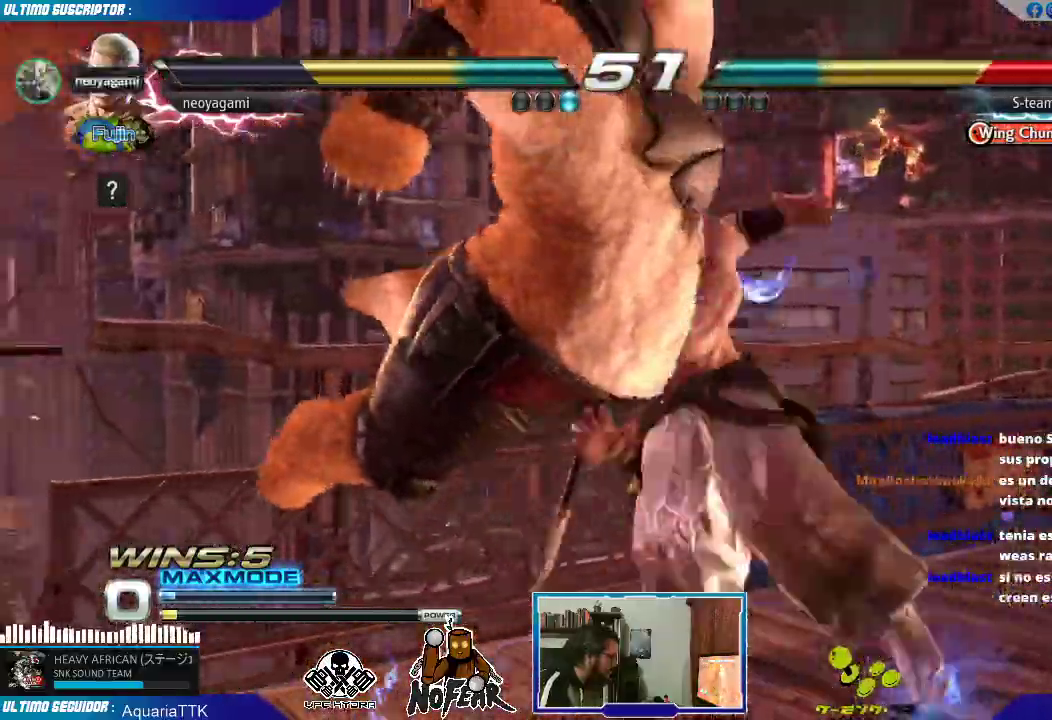
{"dt_ms": 500, "buttons": [], "left_stick": "center", "events": [[50, "left_stick", "center"], [67, "TRIANGLE", "down"], [133, "TRIANGLE", "up"]]}
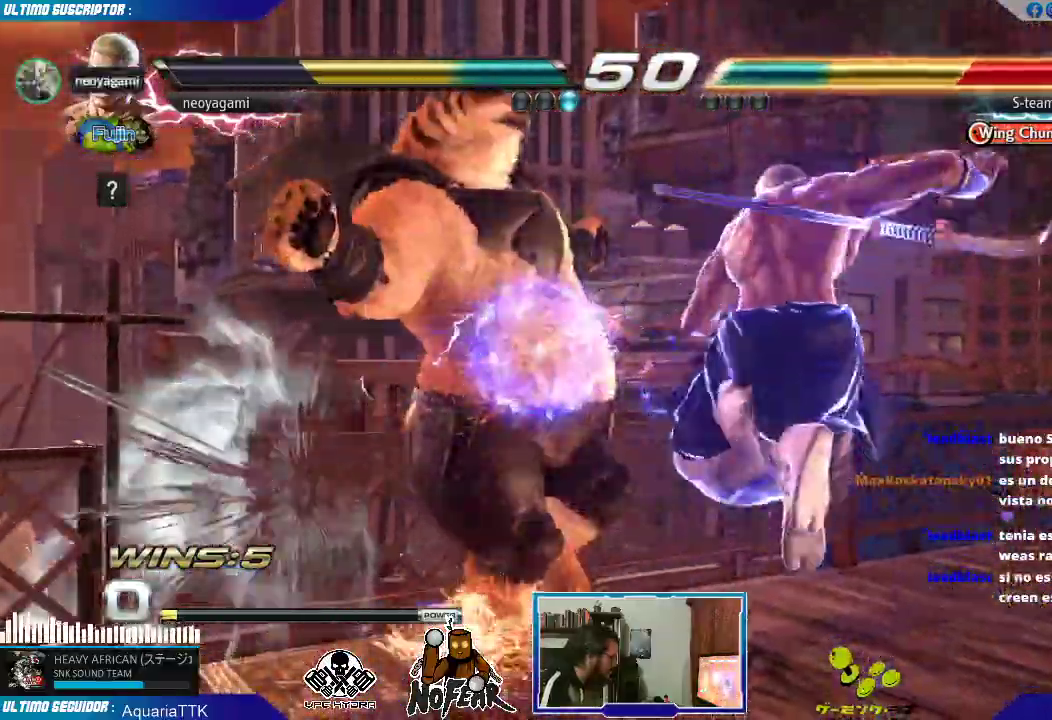
{"dt_ms": 500, "buttons": [], "left_stick": "left", "events": [[317, "SQUARE", "down"], [367, "SQUARE", "up"], [433, "left_stick", "left"], [483, "L1", "down"], [500, "L1", "up"]]}
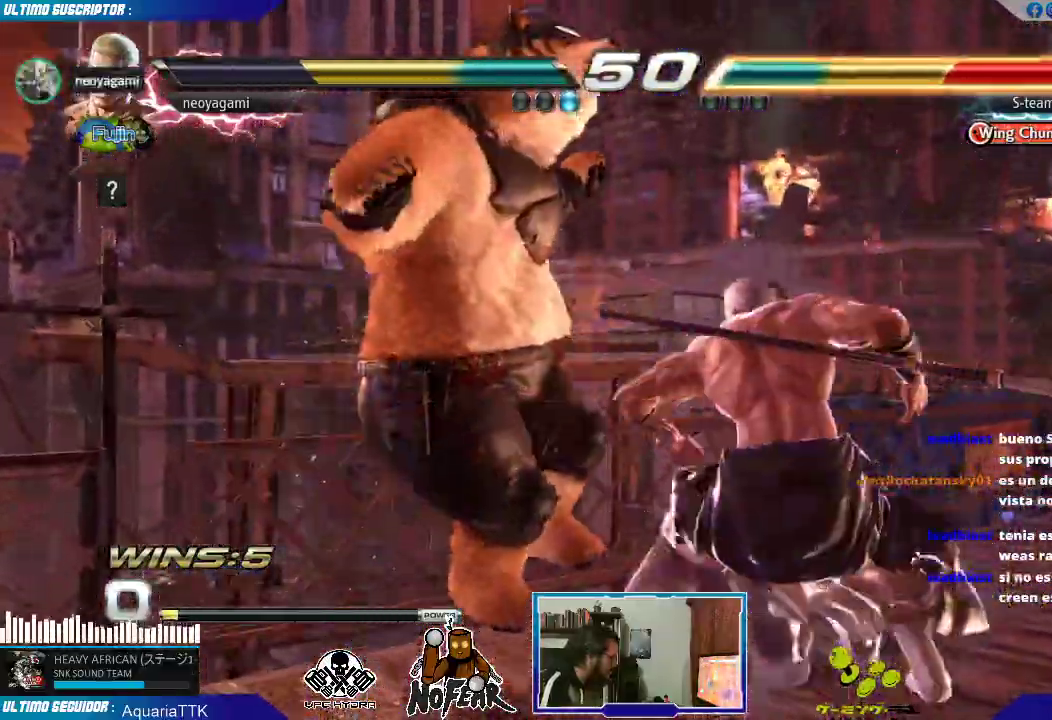
{"dt_ms": 500, "buttons": [], "left_stick": "down", "events": [[100, "L1", "down"], [150, "L1", "up"], [217, "L1", "down"], [283, "L1", "up"], [417, "left_stick", "down"]]}
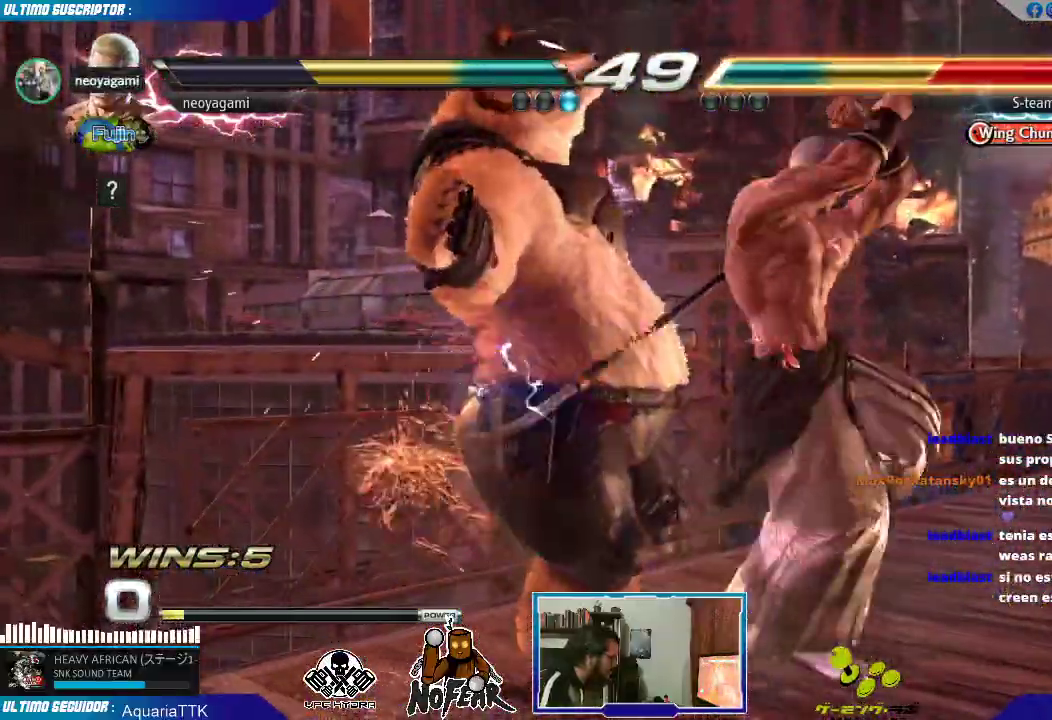
{"dt_ms": 500, "buttons": [], "left_stick": "center", "events": [[17, "CROSS", "down"], [17, "left_stick", "right"], [67, "CROSS", "up"], [133, "CROSS", "down"], [150, "left_stick", "center"], [183, "CROSS", "up"], [250, "CROSS", "down"], [333, "CROSS", "up"], [350, "CROSS", "down"], [433, "CROSS", "up"]]}
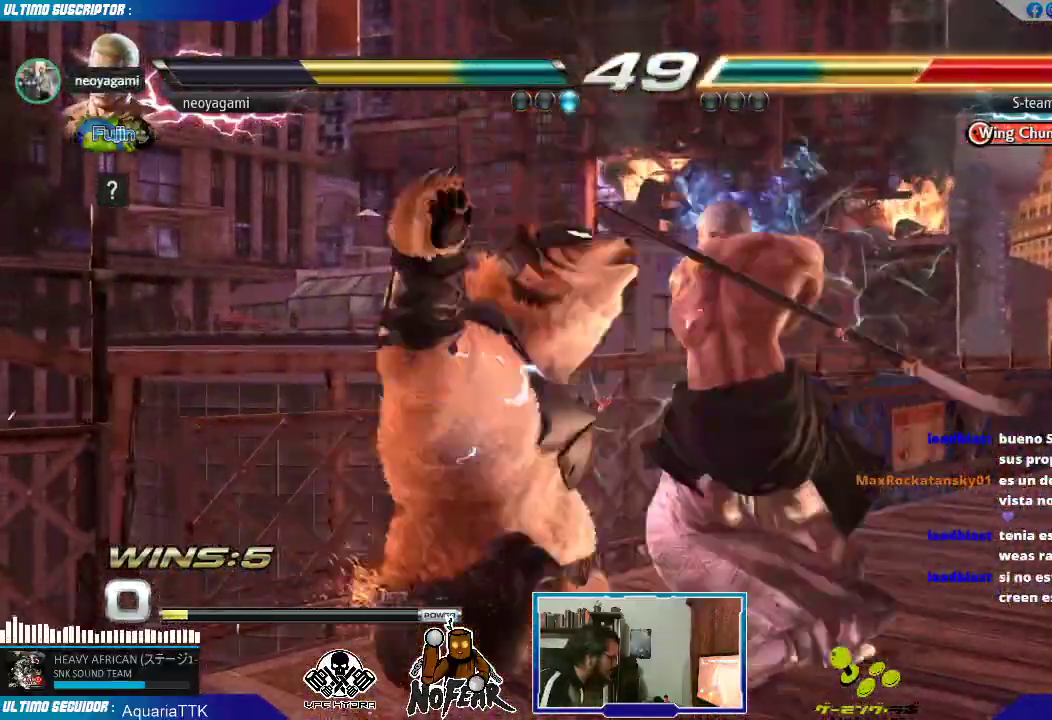
{"dt_ms": 500, "buttons": [], "left_stick": "center", "events": []}
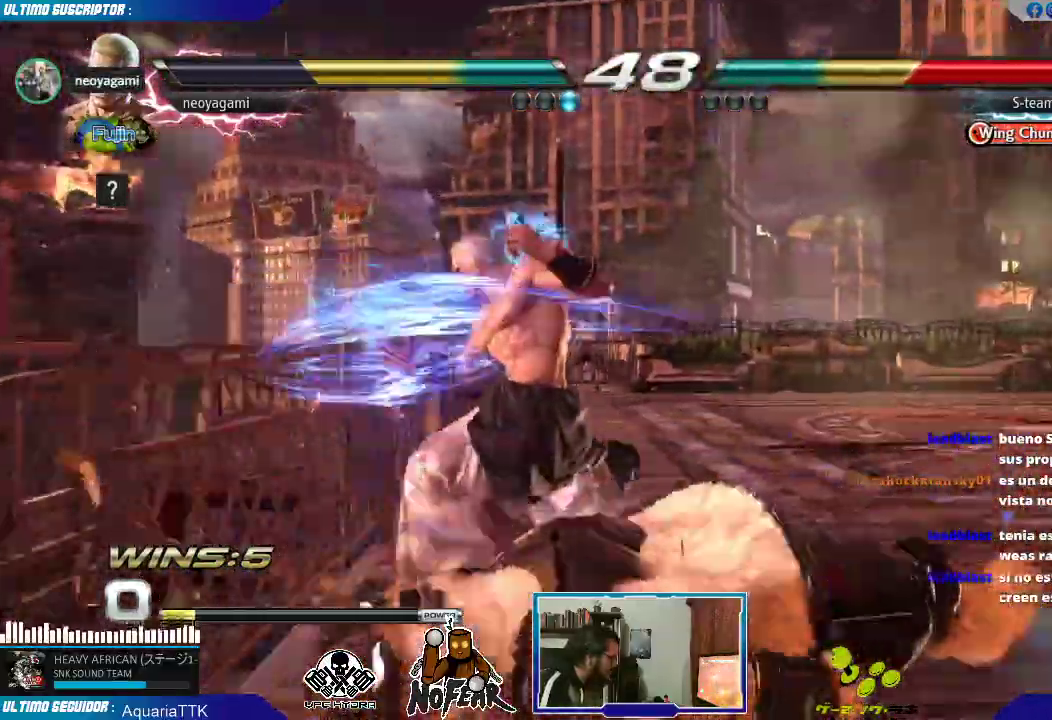
{"dt_ms": 1000, "buttons": [], "left_stick": "left"}
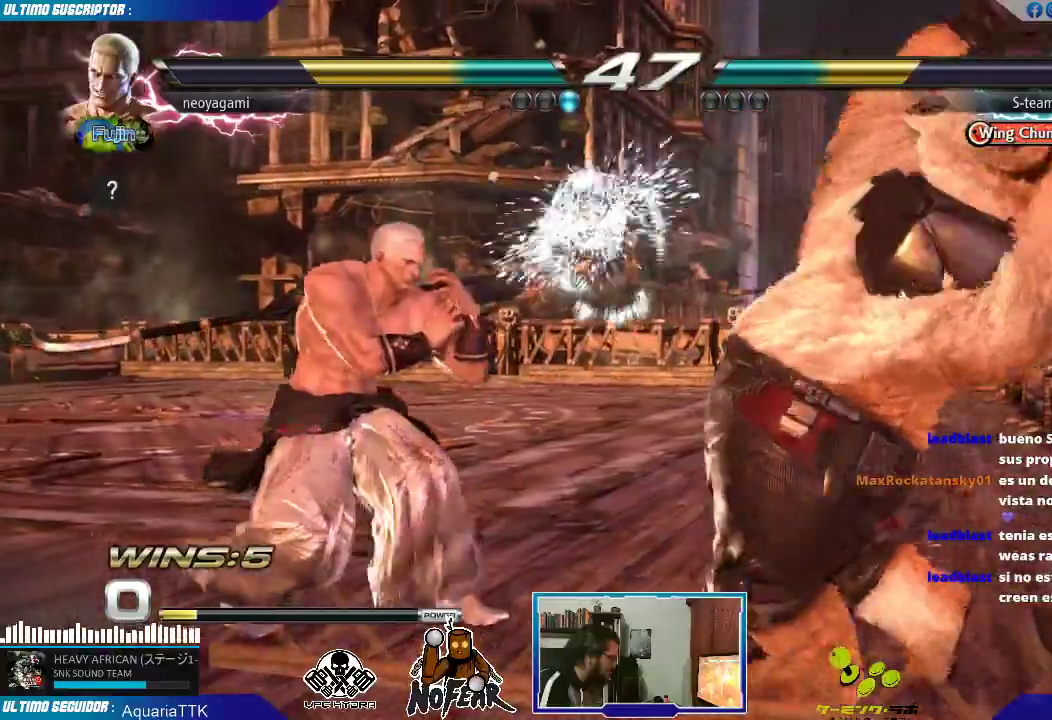
{"dt_ms": 500, "buttons": [], "left_stick": "center", "events": [[317, "left_stick", "center"]]}
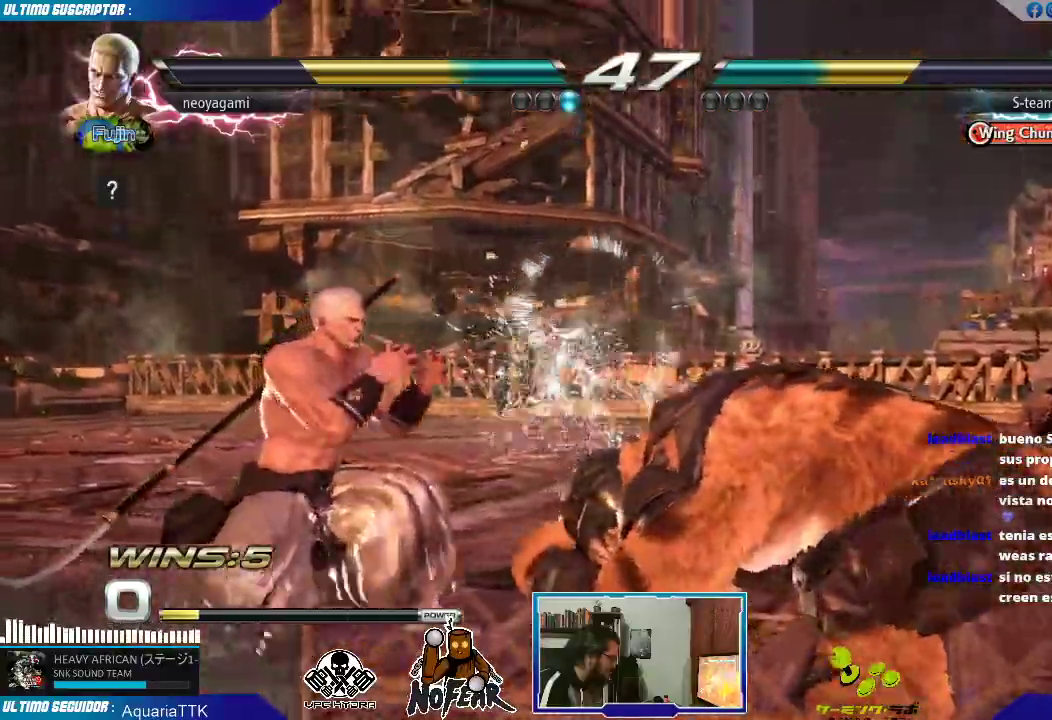
{"dt_ms": 500, "buttons": [], "left_stick": "center", "events": [[33, "left_stick", "down"], [50, "SQUARE", "down"], [83, "SQUARE", "up"], [150, "SQUARE", "down"], [217, "SQUARE", "up"], [267, "SQUARE", "down"], [333, "left_stick", "center"], [350, "SQUARE", "up"]]}
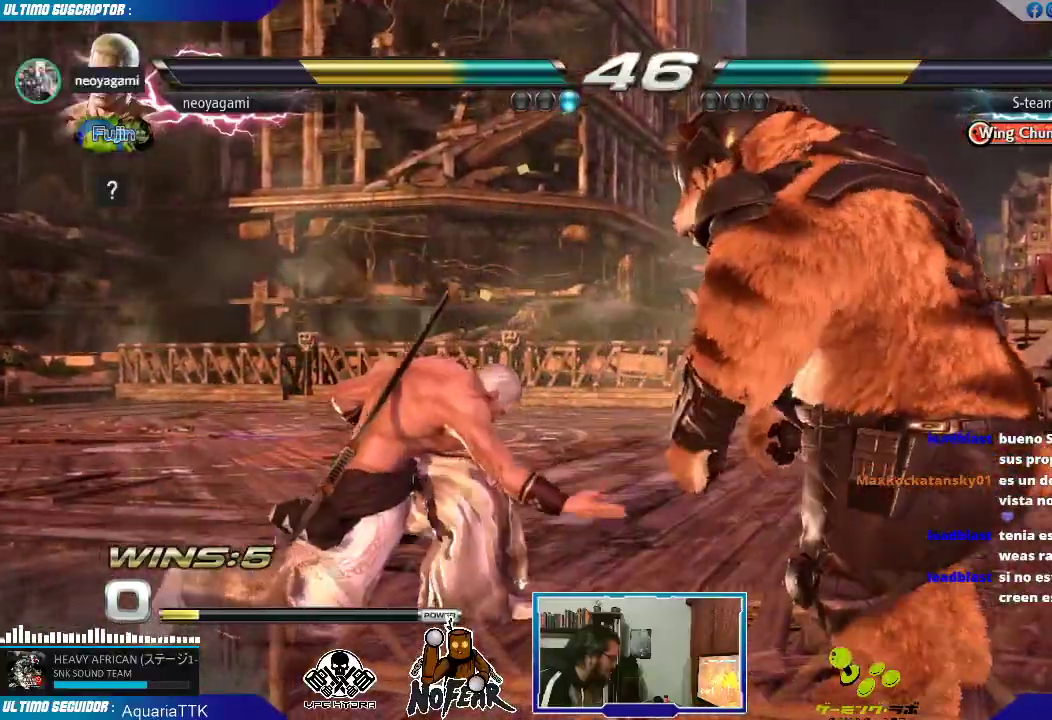
{"dt_ms": 500, "buttons": [], "left_stick": "left", "events": [[67, "left_stick", "right"], [150, "left_stick", "down"], [233, "left_stick", "left"], [283, "CROSS", "down"], [283, "SQUARE", "down"], [317, "SQUARE", "up"], [333, "CROSS", "up"]]}
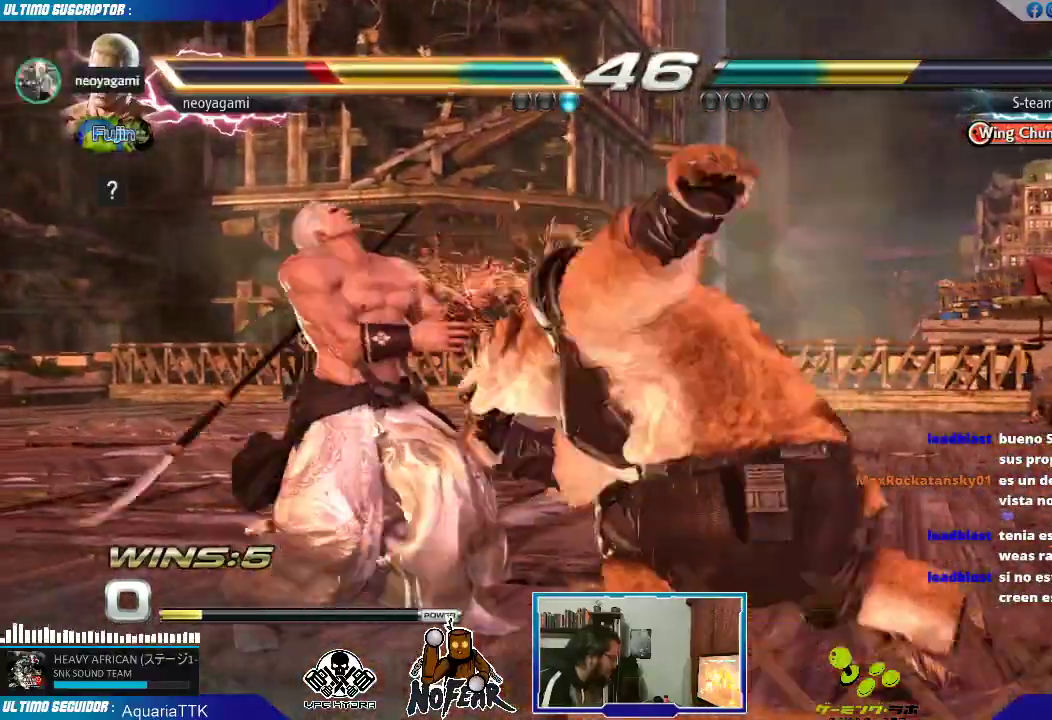
{"dt_ms": 500, "buttons": [], "left_stick": "center", "events": [[350, "left_stick", "center"]]}
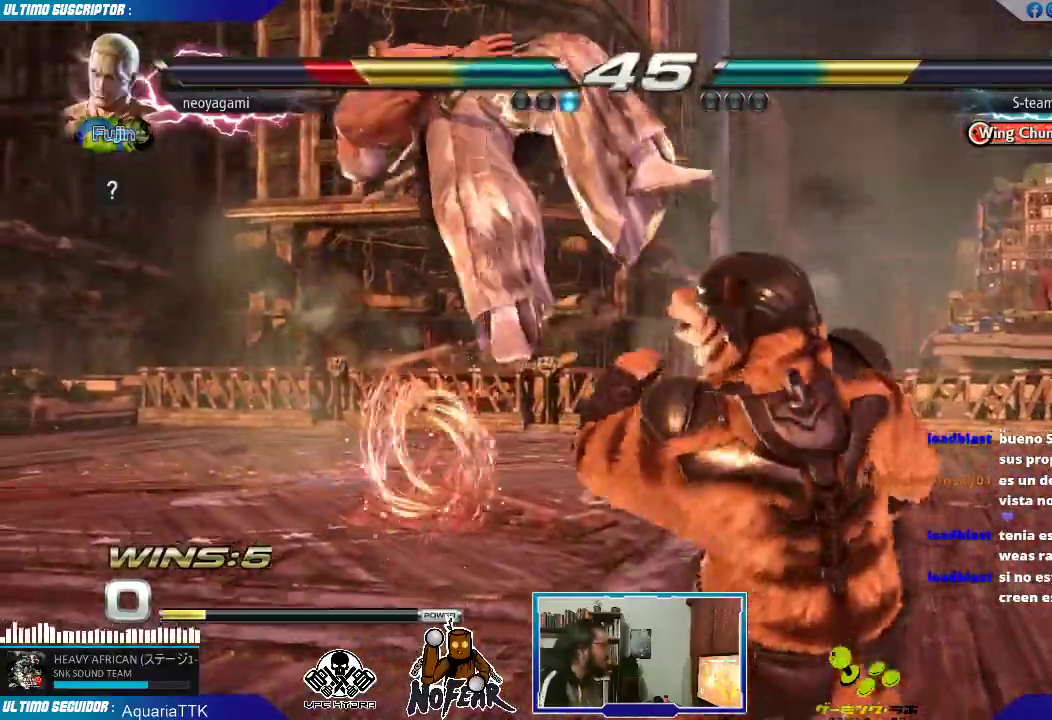
{"dt_ms": 500, "buttons": [], "left_stick": "center", "events": []}
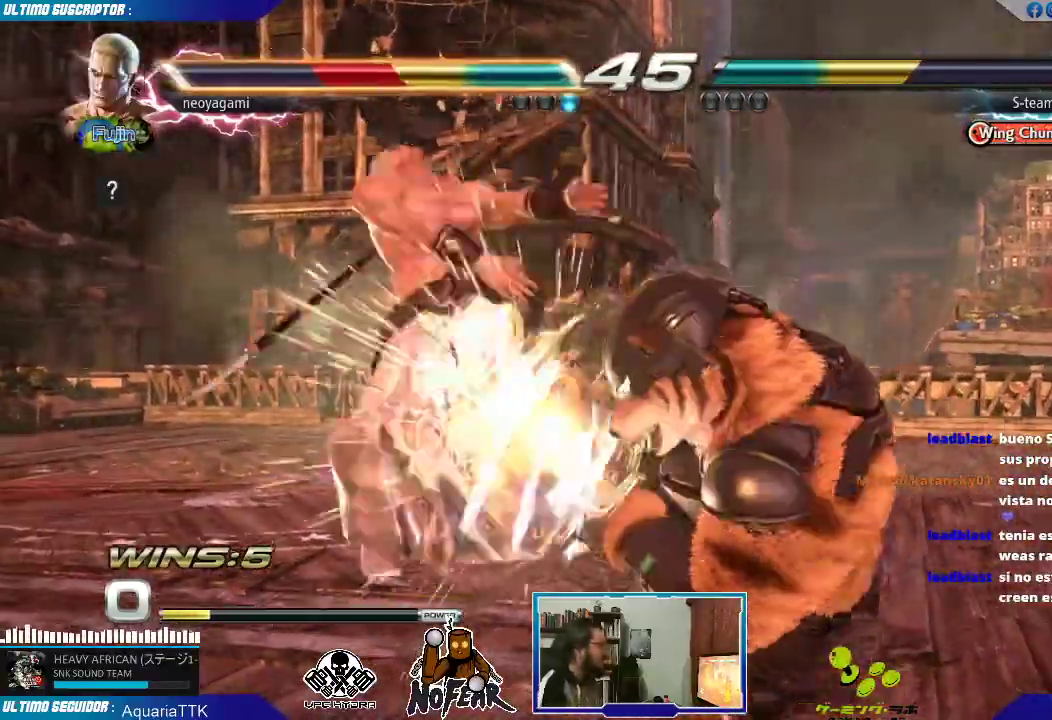
{"dt_ms": 500, "buttons": [], "left_stick": "center", "events": []}
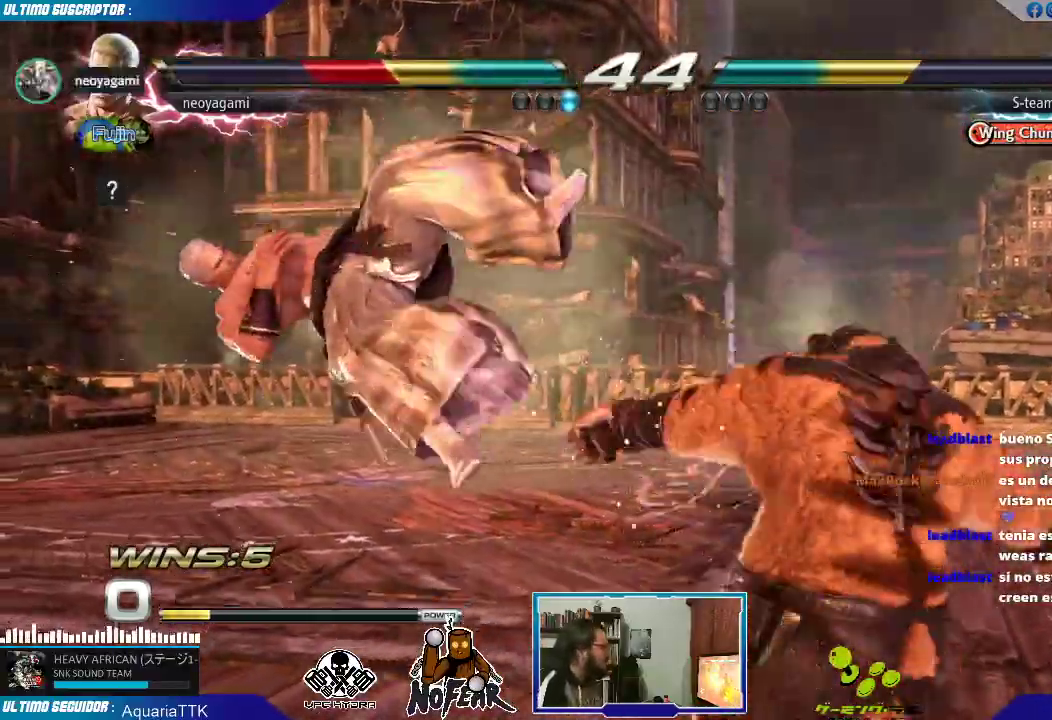
{"dt_ms": 500, "buttons": [], "left_stick": "center", "events": []}
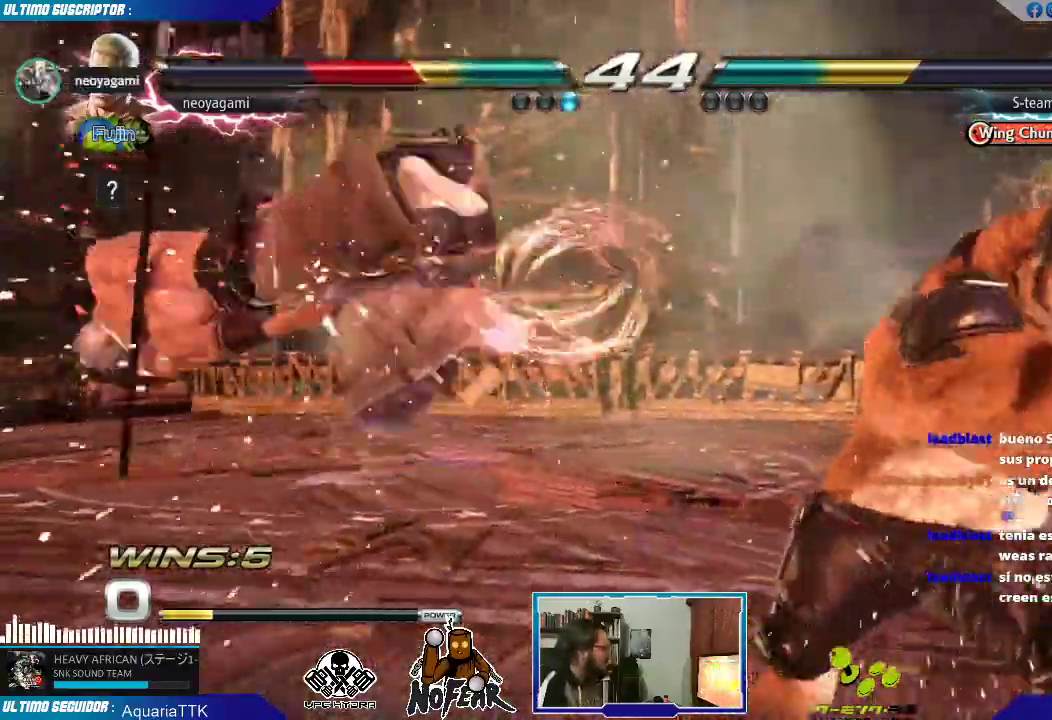
{"dt_ms": 500, "buttons": [], "left_stick": "center", "events": [[300, "L1", "down"], [350, "L1", "up"], [433, "L1", "down"], [500, "L1", "up"]]}
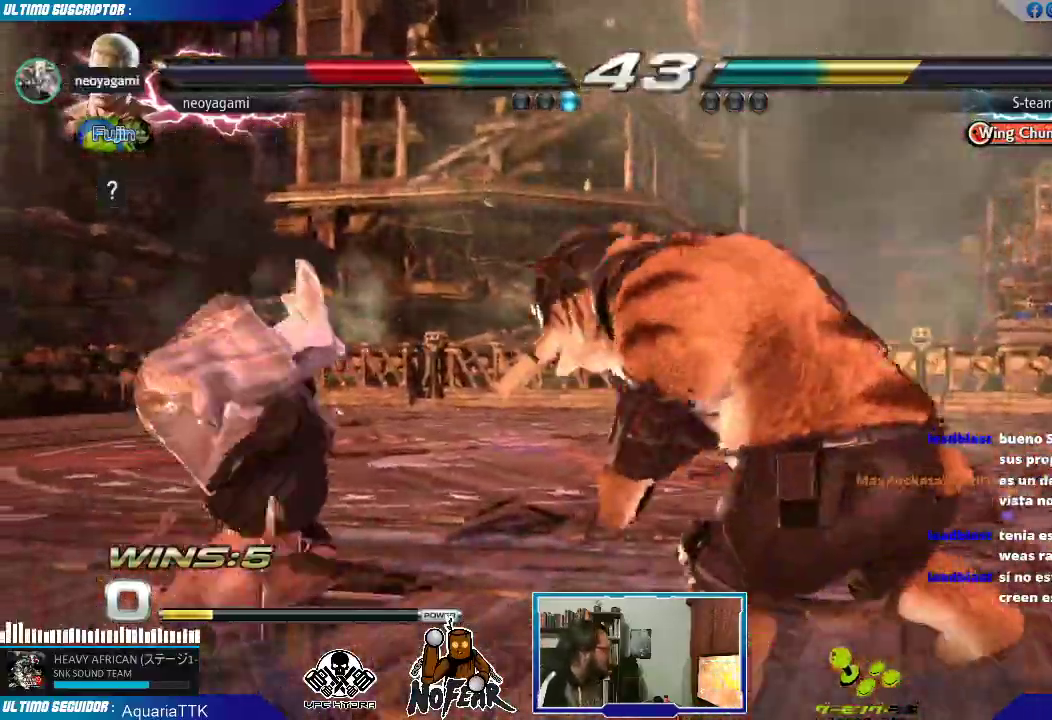
{"dt_ms": 500, "buttons": [], "left_stick": "center", "events": [[50, "L1", "down"], [117, "L1", "up"]]}
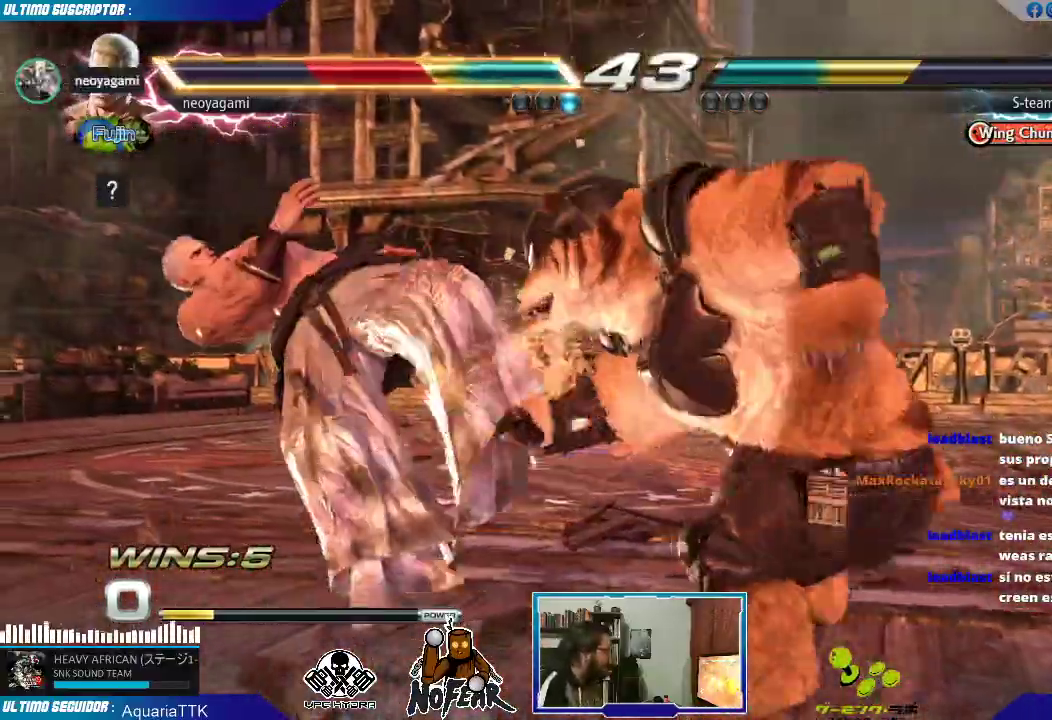
{"dt_ms": 500, "buttons": [], "left_stick": "center", "events": []}
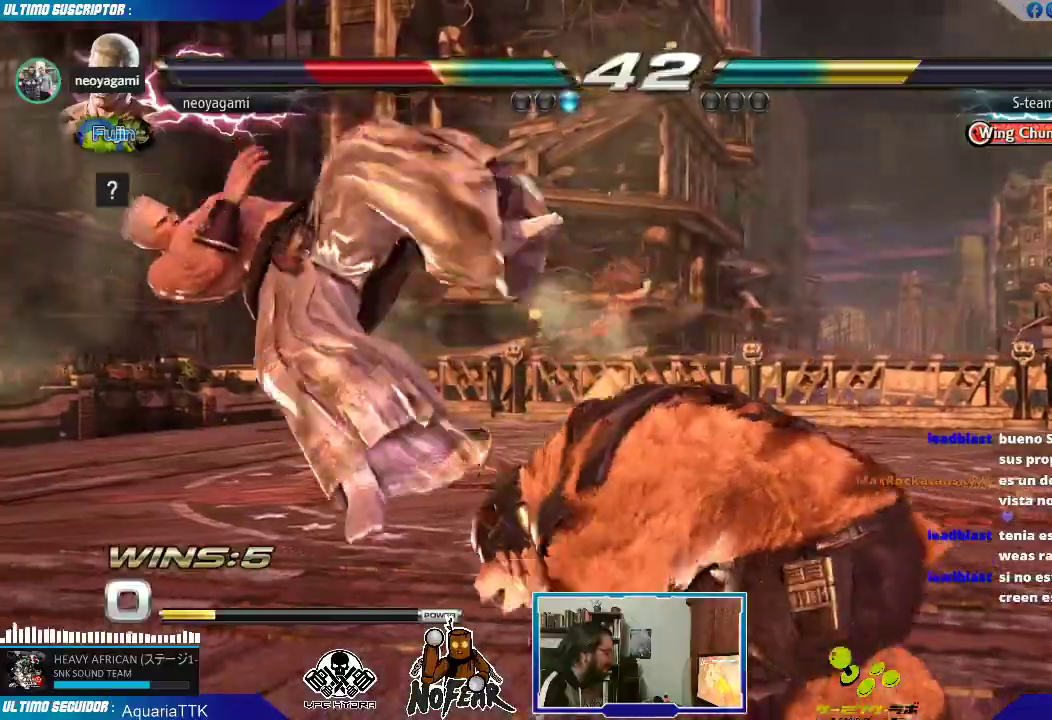
{"dt_ms": 500, "buttons": [], "left_stick": "center", "events": [[50, "L1", "down"], [117, "L1", "up"], [183, "L1", "down"], [267, "L1", "up"], [300, "L1", "down"], [400, "L1", "up"]]}
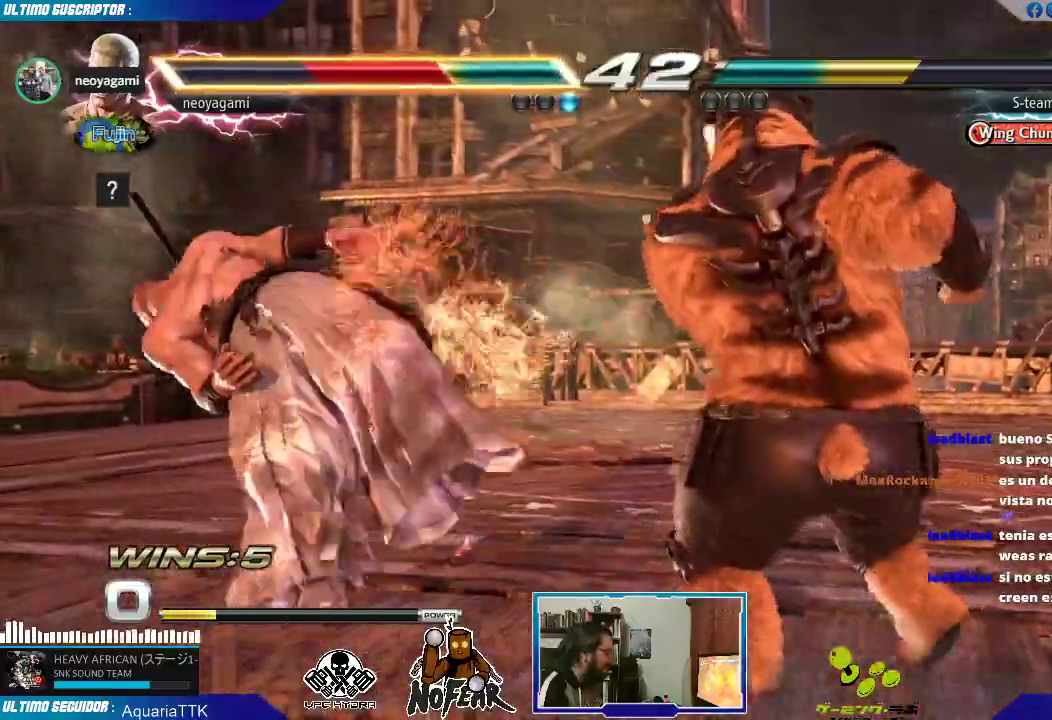
{"dt_ms": 500, "buttons": ["L1"], "left_stick": "center"}
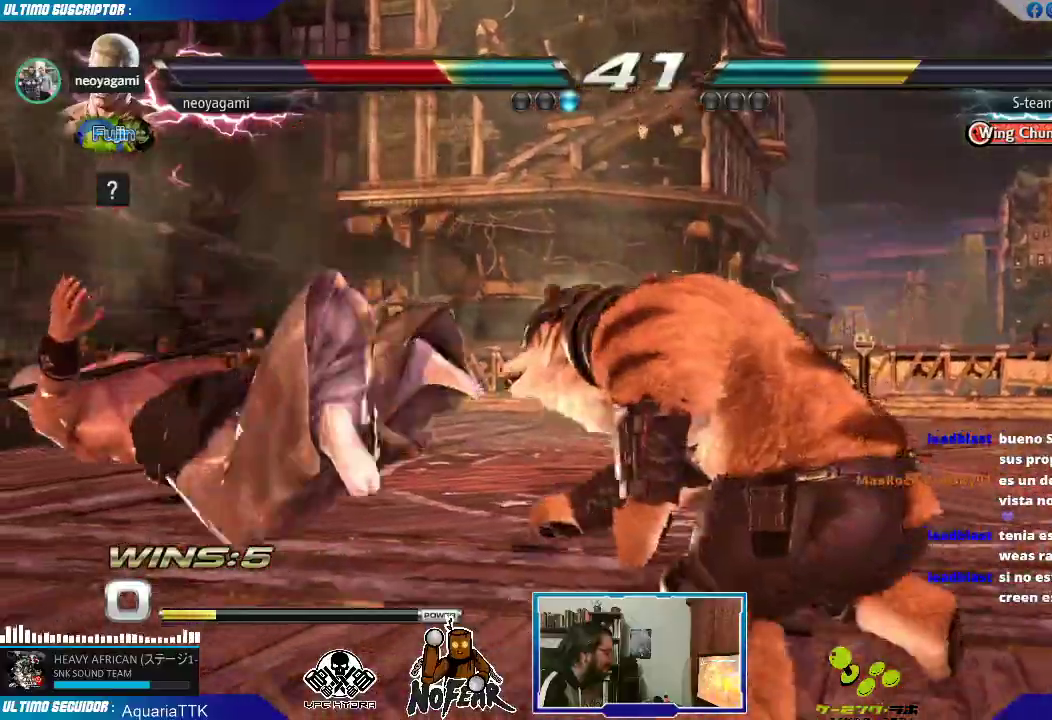
{"dt_ms": 500, "buttons": [], "left_stick": "left", "events": [[33, "L1", "up"], [117, "L1", "down"], [183, "L1", "up"], [333, "left_stick", "left"]]}
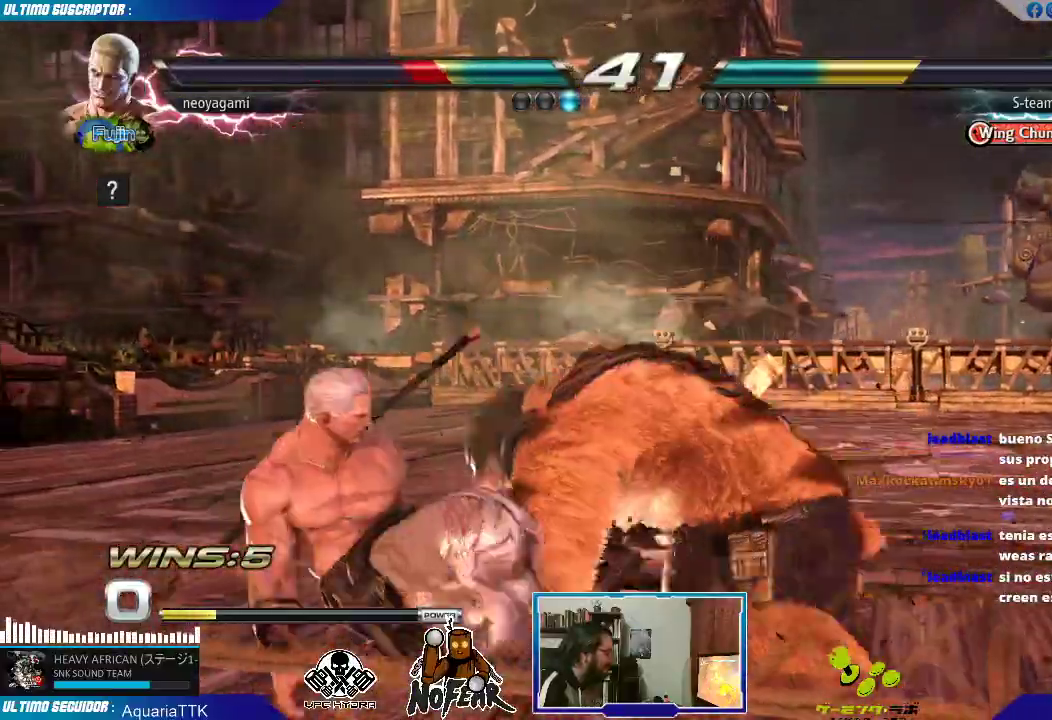
{"dt_ms": 500, "buttons": [], "left_stick": "down", "events": [[350, "left_stick", "center"], [500, "left_stick", "down"]]}